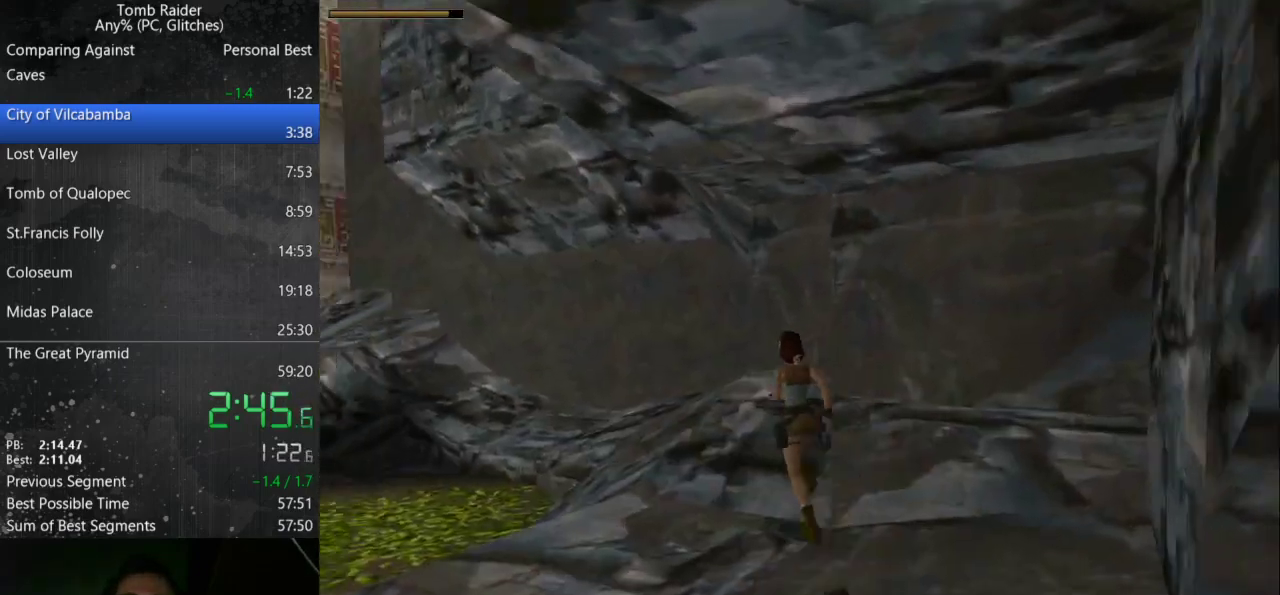
Gameplay with keyboard; each line is a JSON object with the keys held at the frame after it. "events" lists presses ("down") and releases ("up") of "action", "down", "guns", "inv", "jump", "left", "look", "right", "roll", "step", "step2", "up" and "walk" between this image and that frame as [ms after this image, input, new state], when the widget could be followed in between. No other keys are recorded. Mouse input is not recorded. Key names are as the overlay labels them; some are game actions (e.g. jump) rather than physical keys.
{"keys": ["up"], "events": [[233, "right", "up"]]}
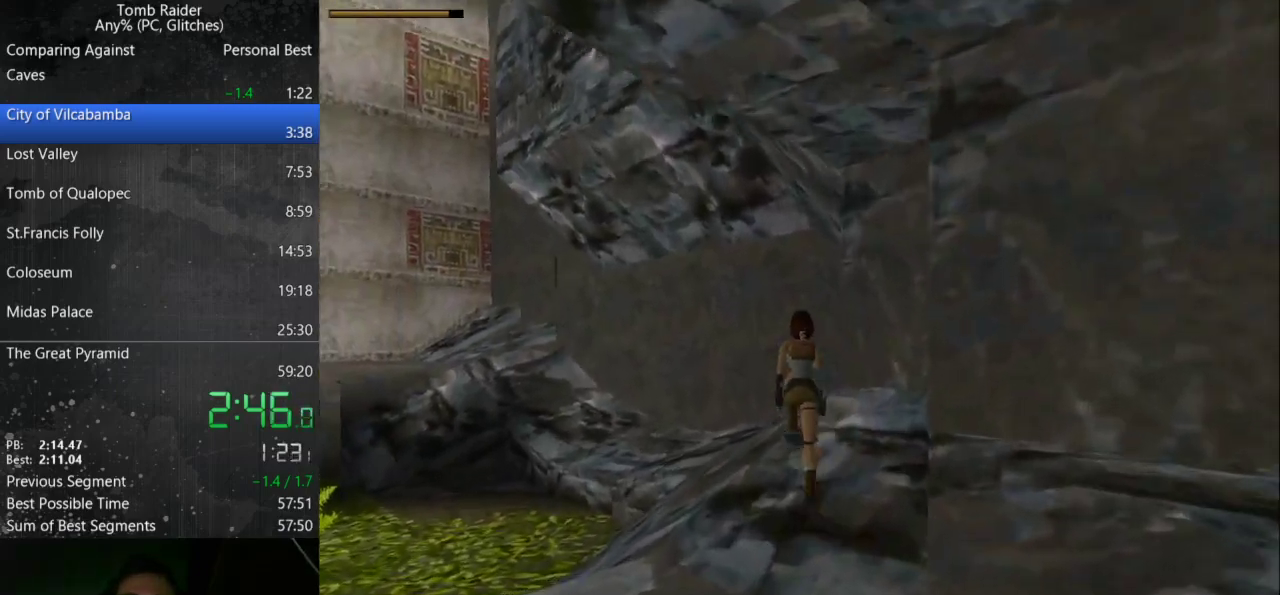
{"keys": ["up"], "events": [[33, "left", "down"], [500, "left", "up"]]}
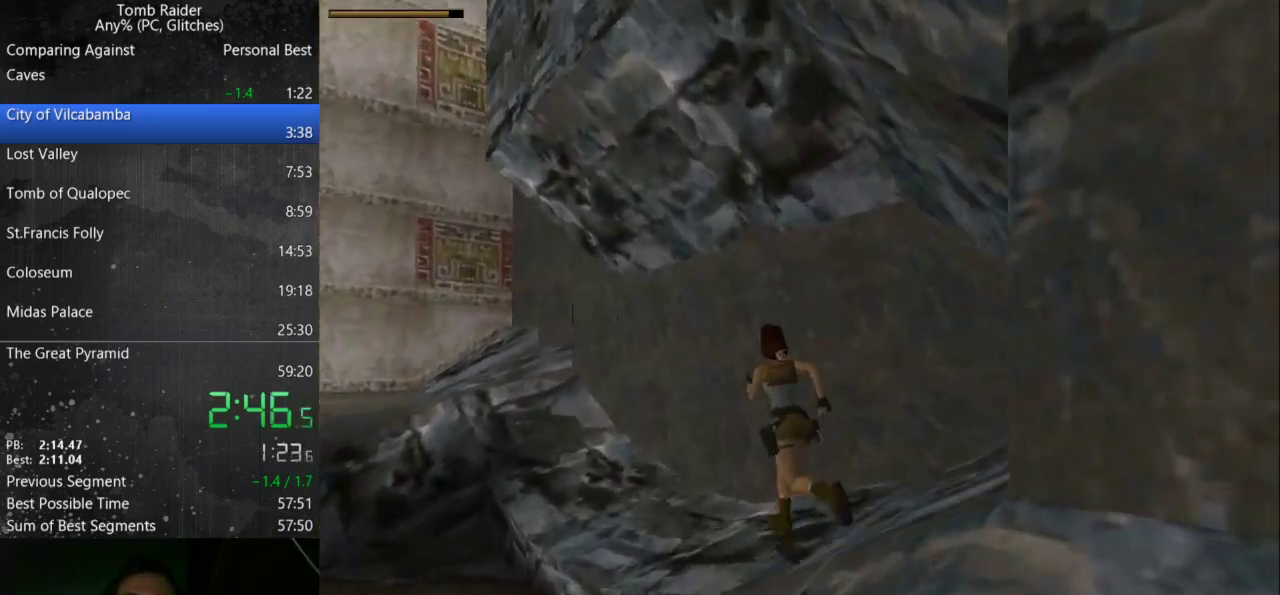
{"keys": ["up"], "events": [[233, "left", "down"], [433, "left", "up"]]}
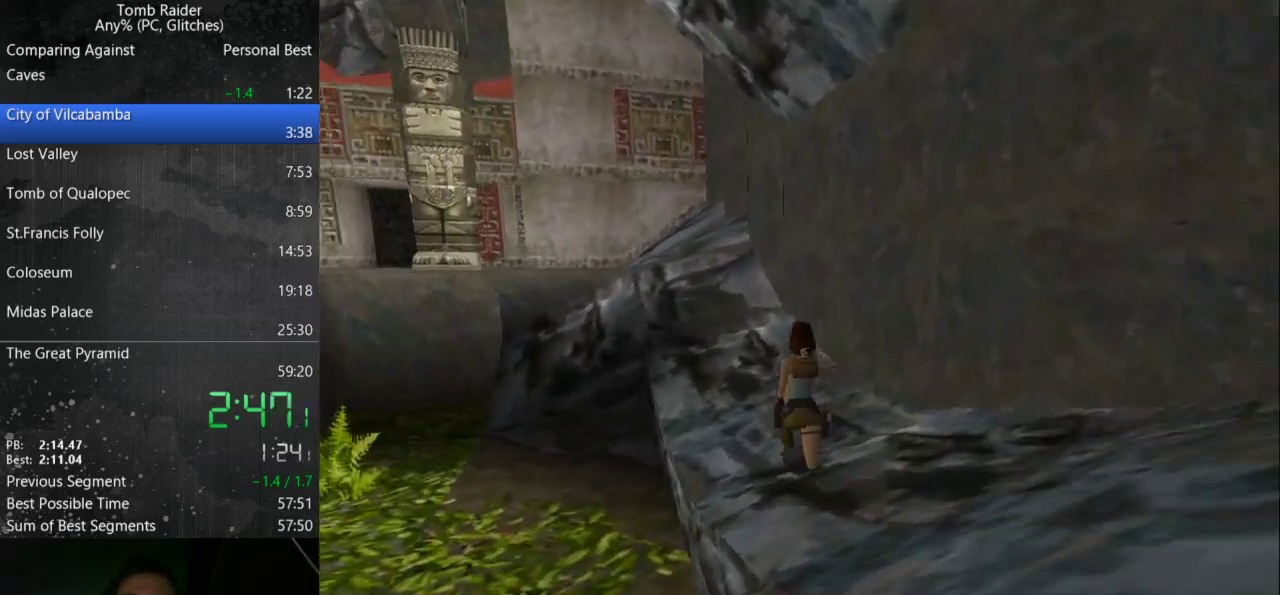
{"keys": ["up"], "events": [[67, "left", "down"], [400, "left", "up"]]}
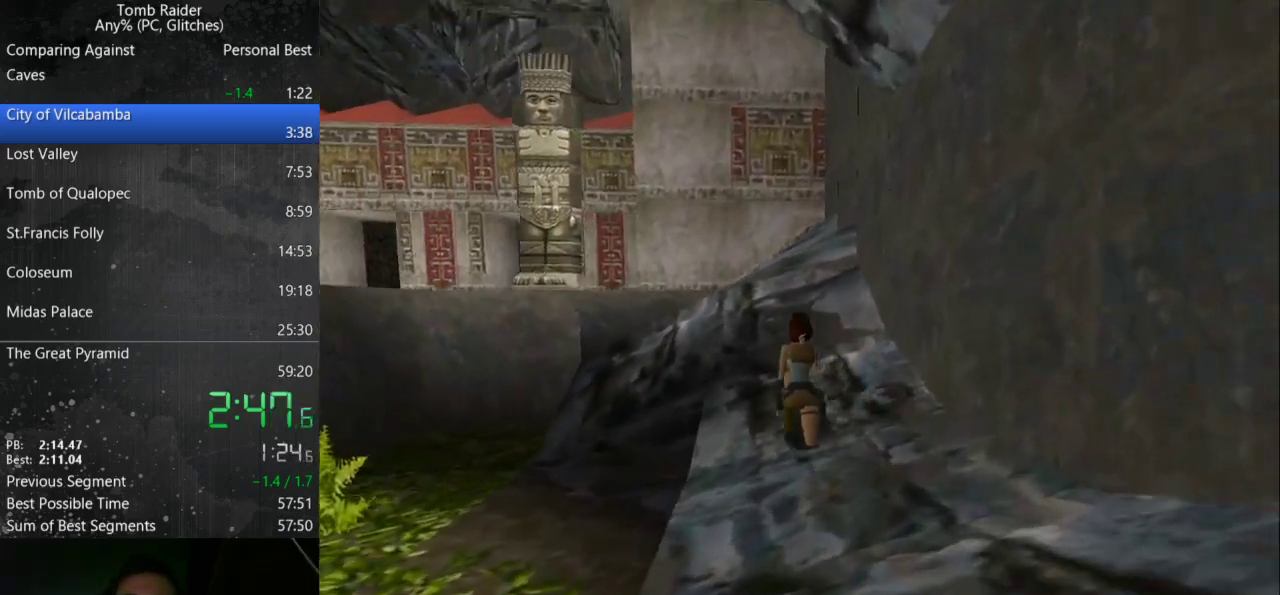
{"keys": ["up"], "events": [[100, "left", "down"], [367, "left", "up"]]}
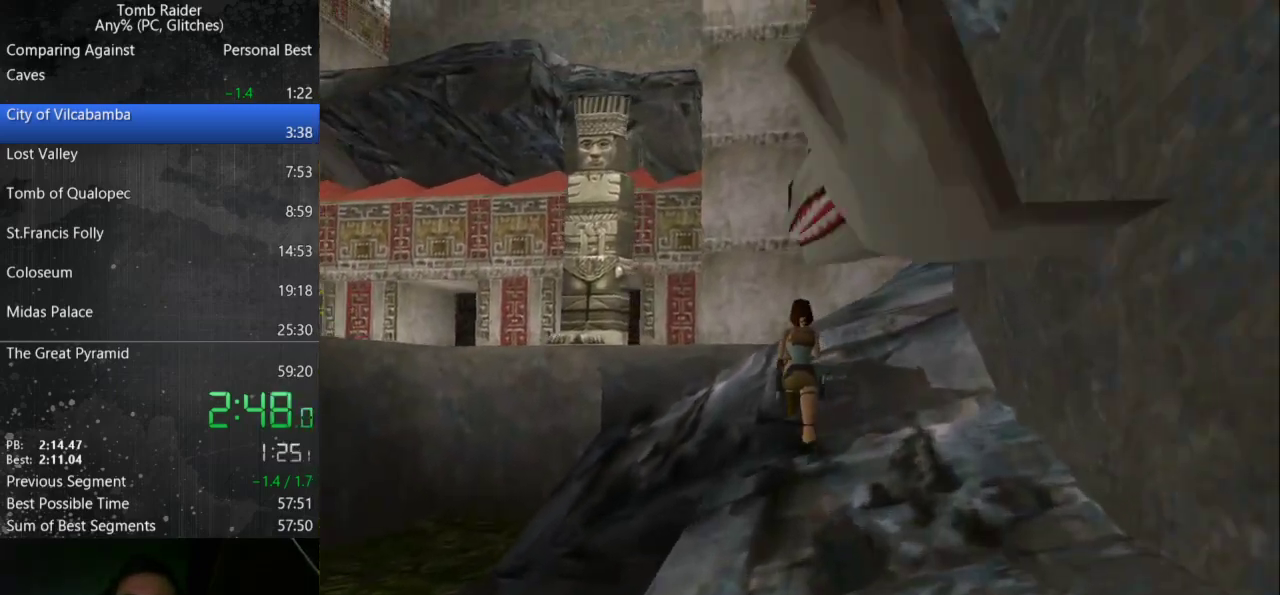
{"keys": ["up"], "events": [[33, "left", "down"], [433, "left", "up"]]}
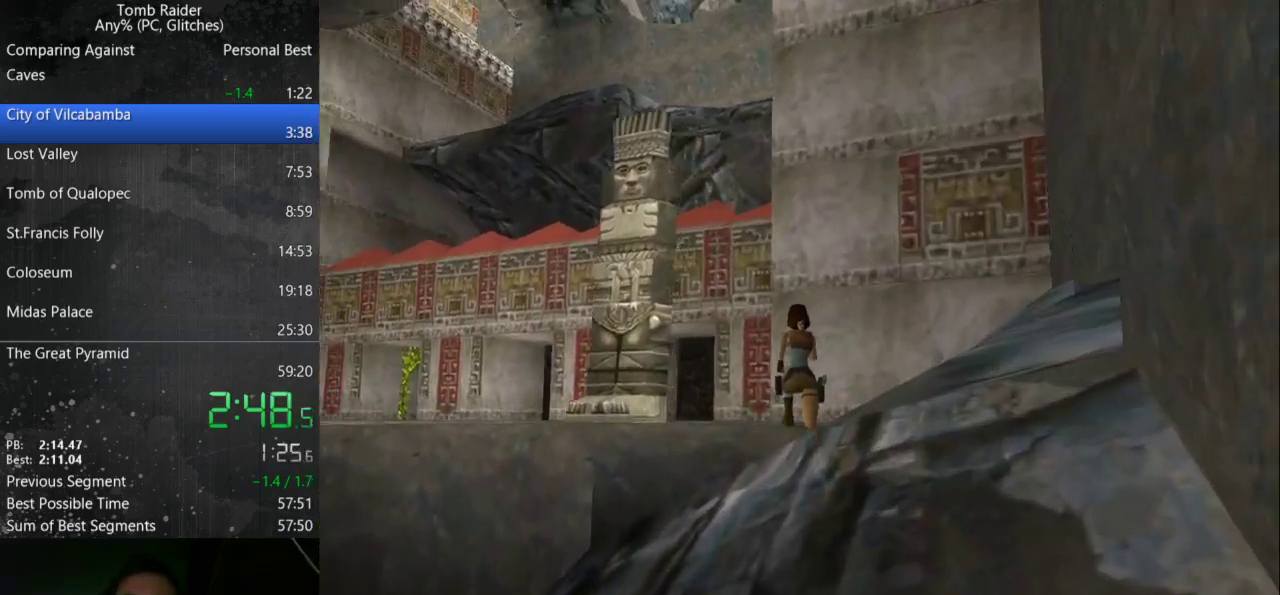
{"keys": ["left", "up"], "events": [[233, "left", "down"]]}
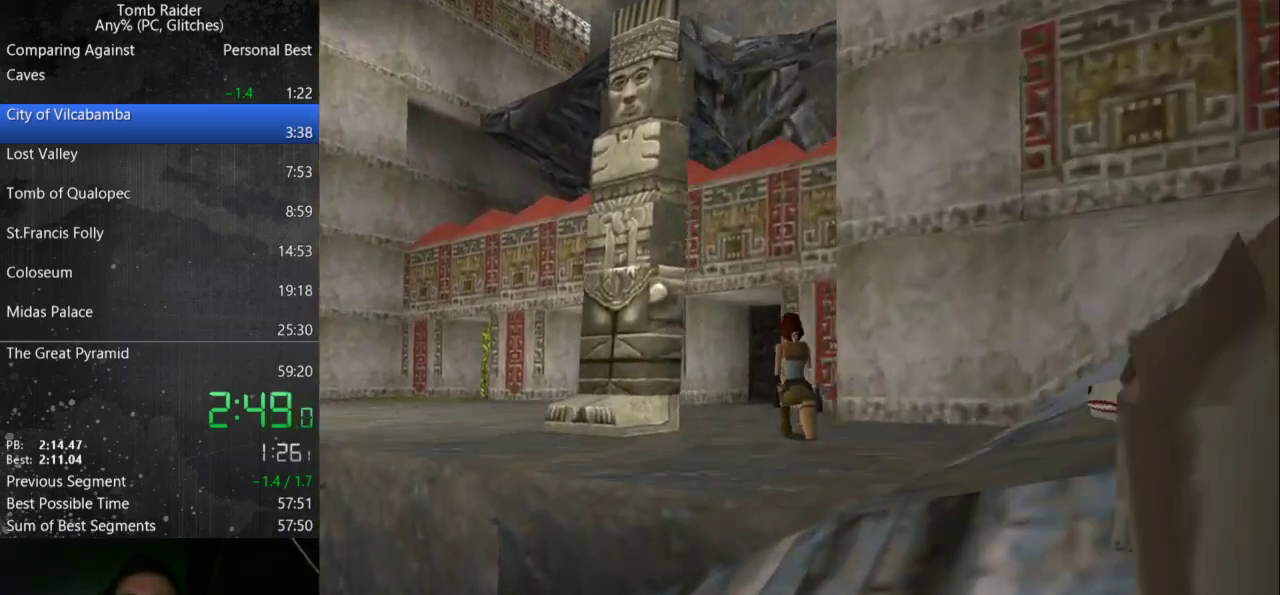
{"keys": ["up"], "events": [[333, "left", "up"]]}
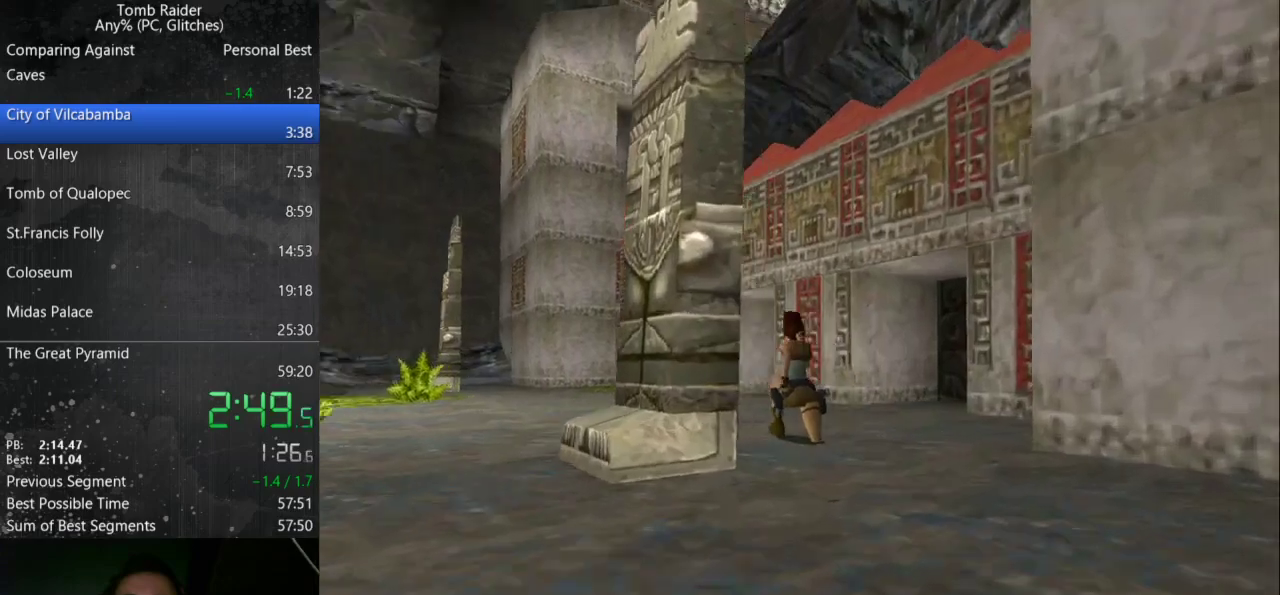
{"keys": ["right", "up"], "events": [[333, "right", "down"]]}
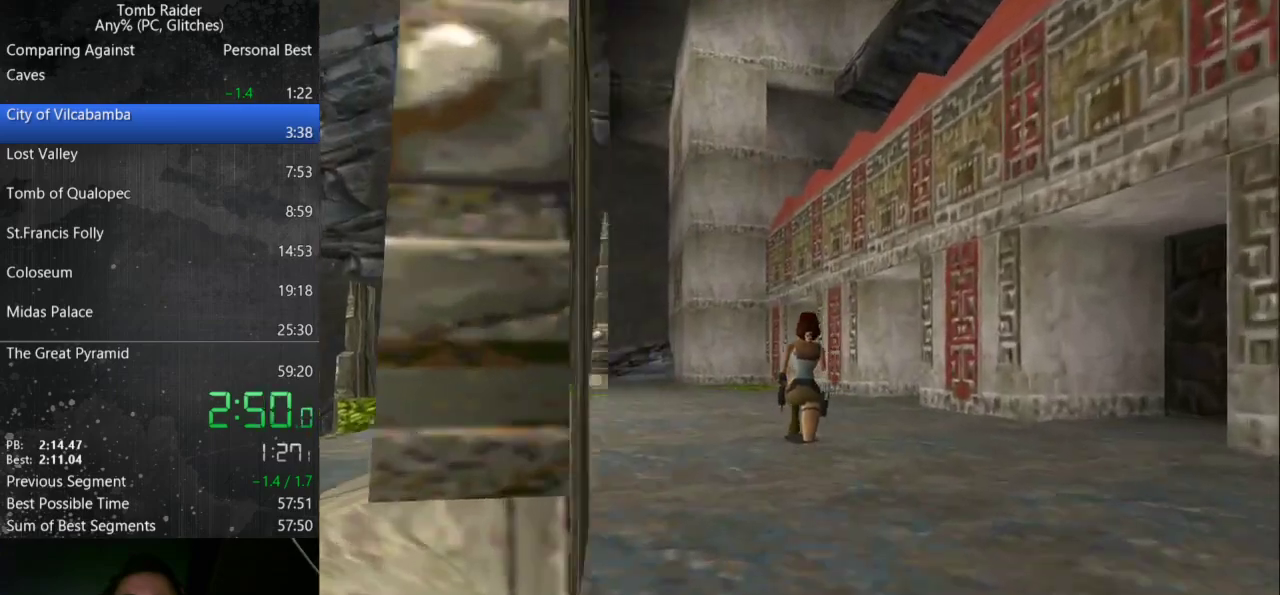
{"keys": ["right", "up"], "events": [[200, "right", "up"], [333, "right", "down"]]}
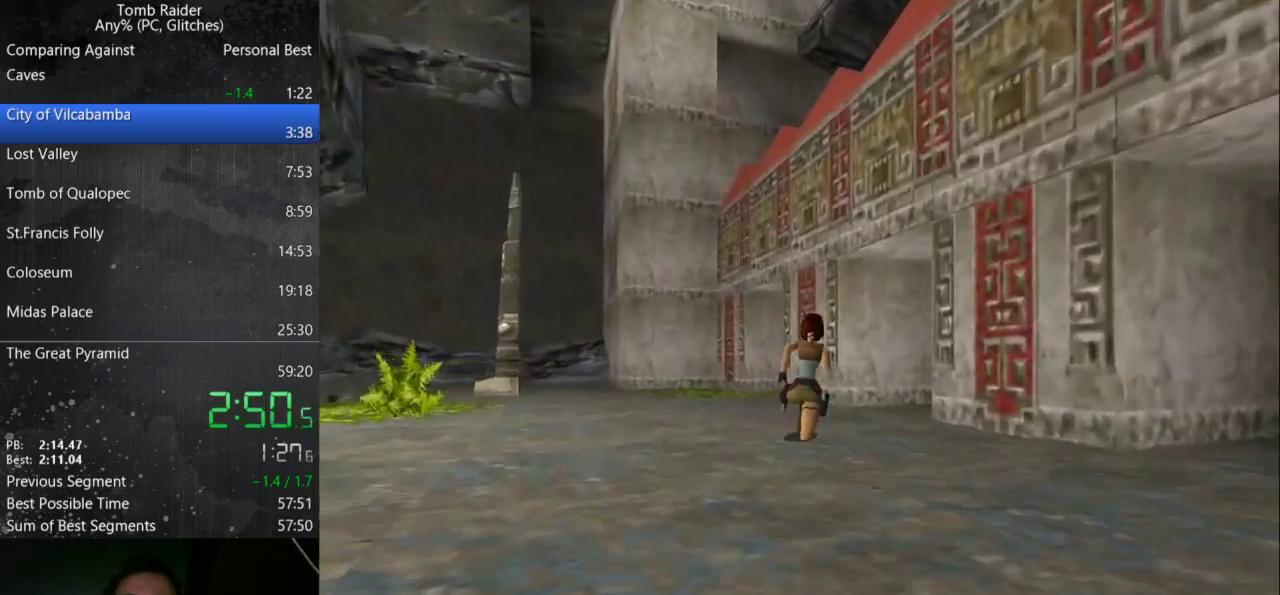
{"keys": ["right", "up"], "events": []}
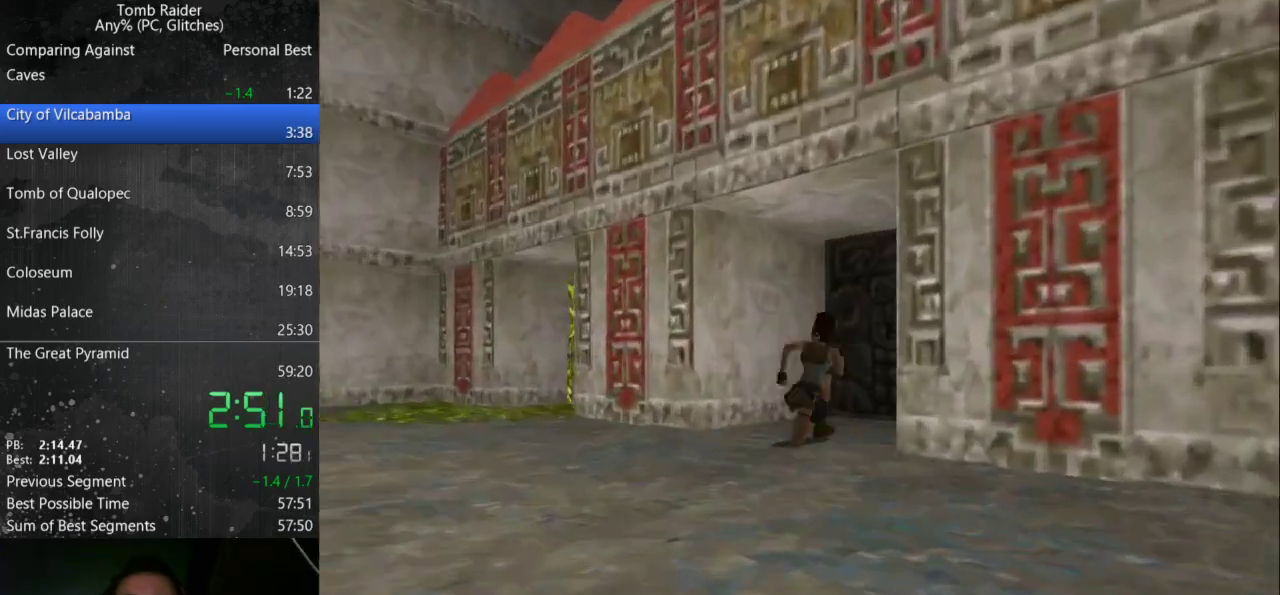
{"keys": ["action", "right", "up"], "events": [[67, "right", "up"], [167, "action", "down"], [467, "right", "down"]]}
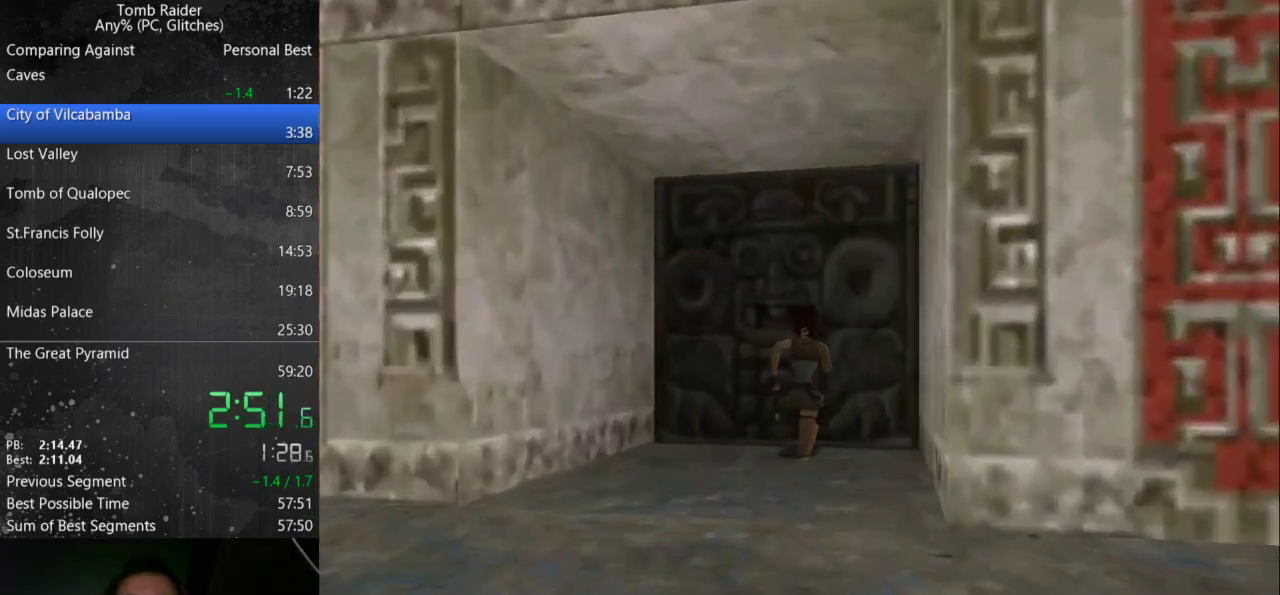
{"keys": ["action", "left", "up"], "events": [[233, "right", "up"], [333, "left", "down"]]}
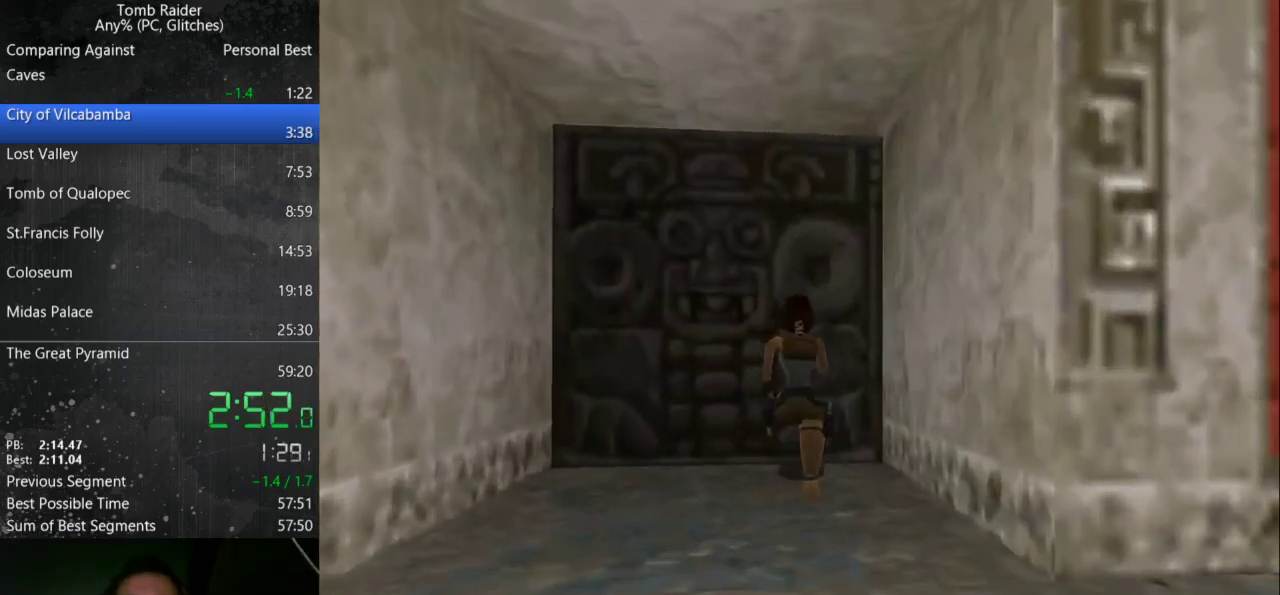
{"keys": ["action", "up"], "events": [[133, "left", "up"]]}
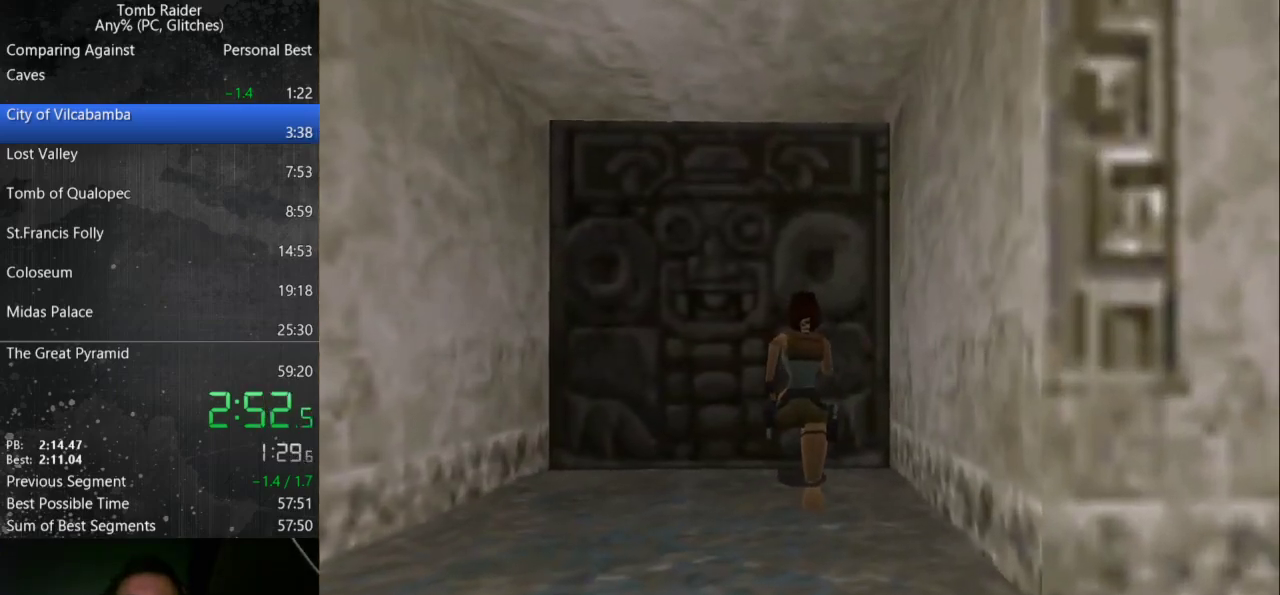
{"keys": ["action", "up"], "events": [[133, "right", "down"], [233, "right", "up"]]}
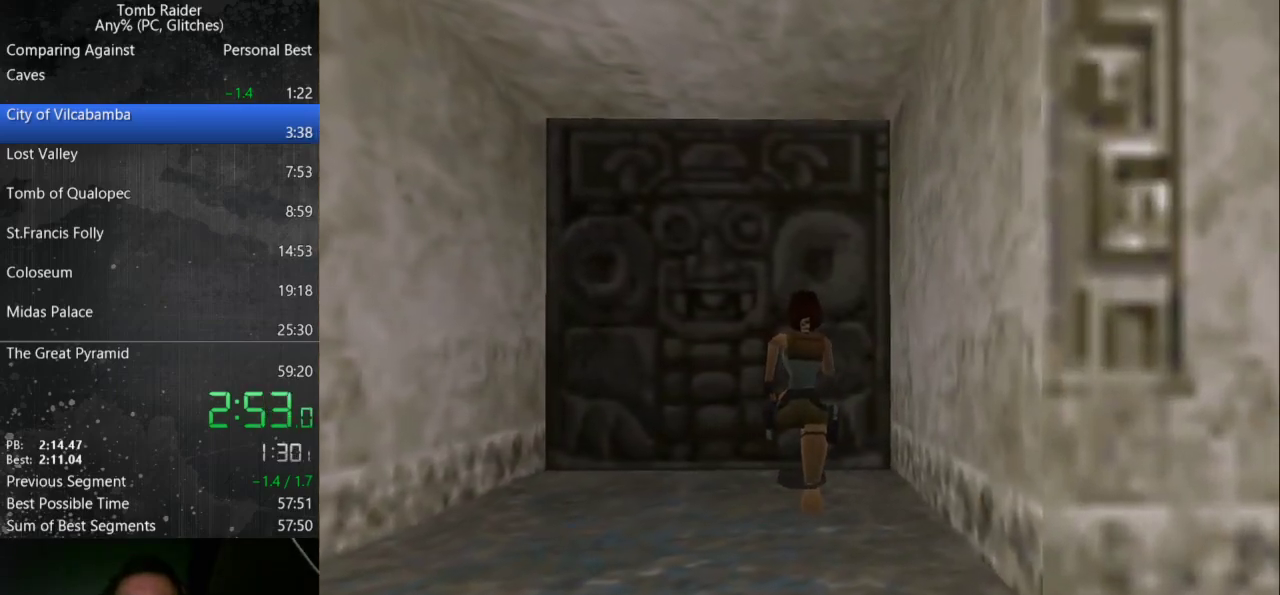
{"keys": ["action", "up"], "events": []}
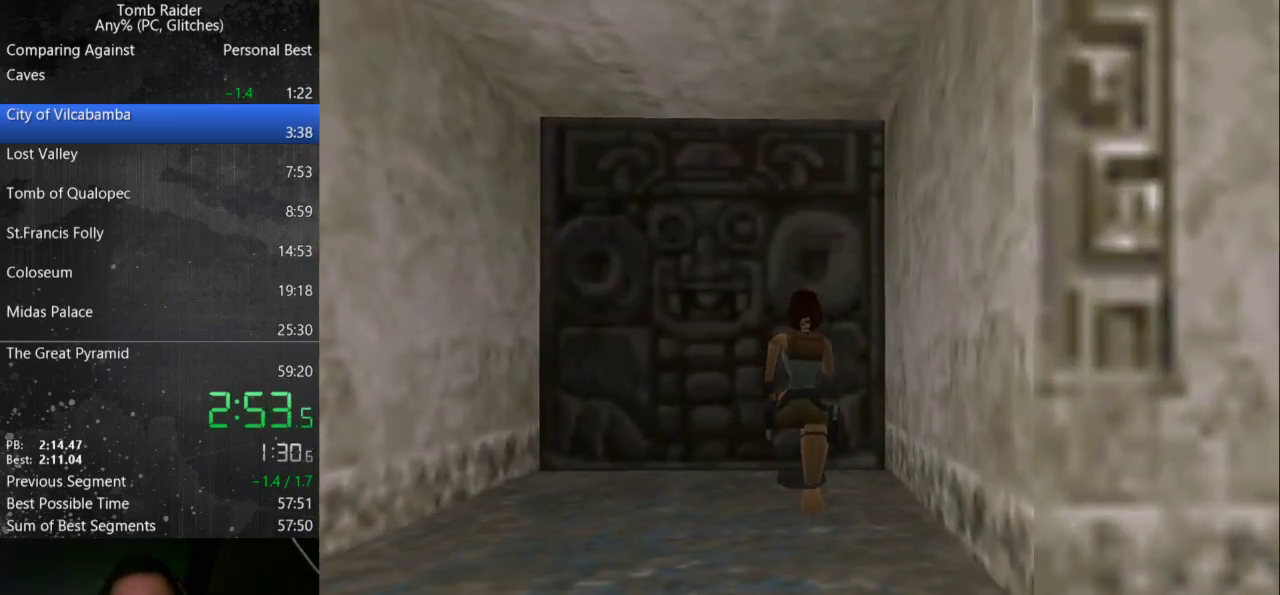
{"keys": ["action", "up"], "events": []}
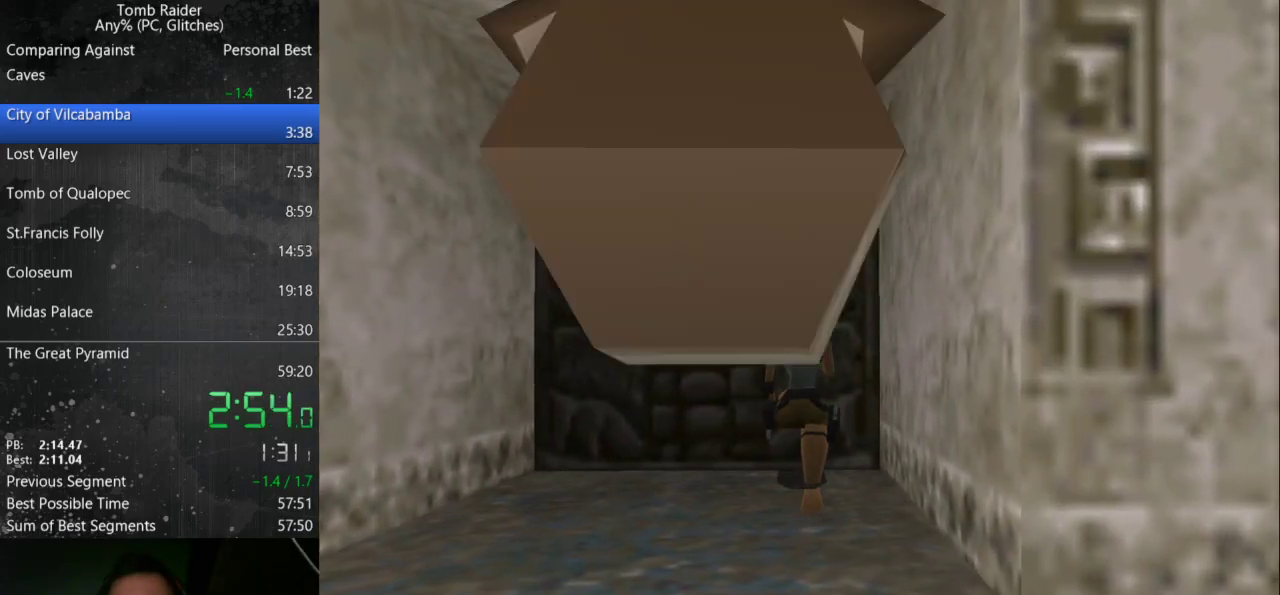
{"keys": ["action", "up"], "events": []}
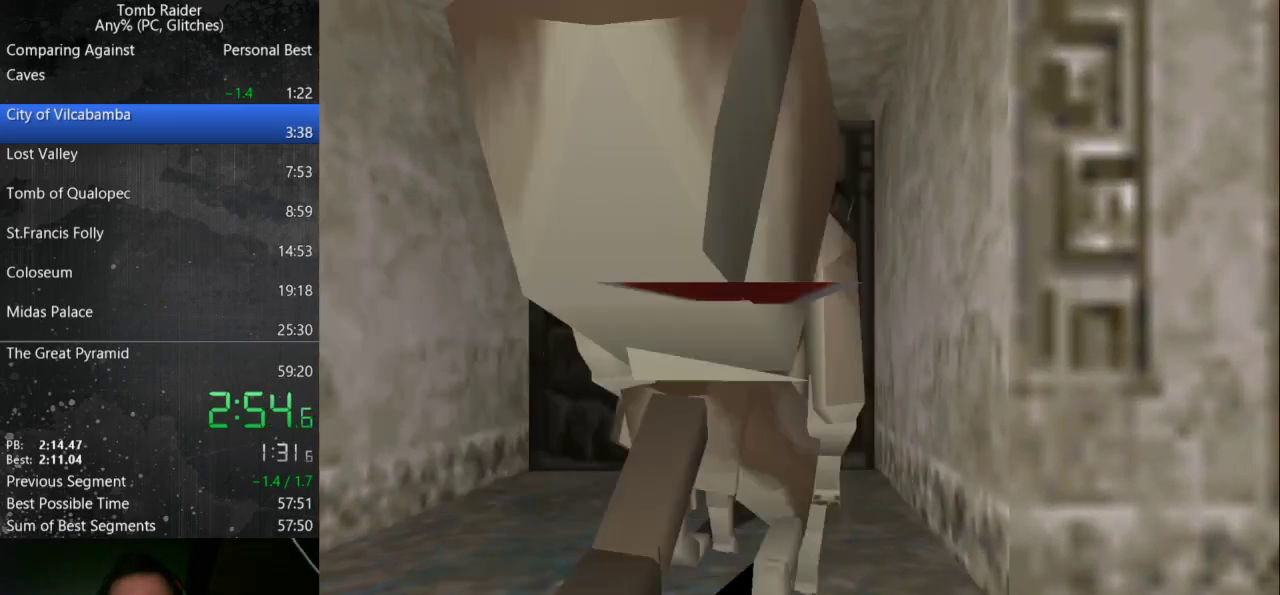
{"keys": ["action"], "events": [[500, "up", "up"]]}
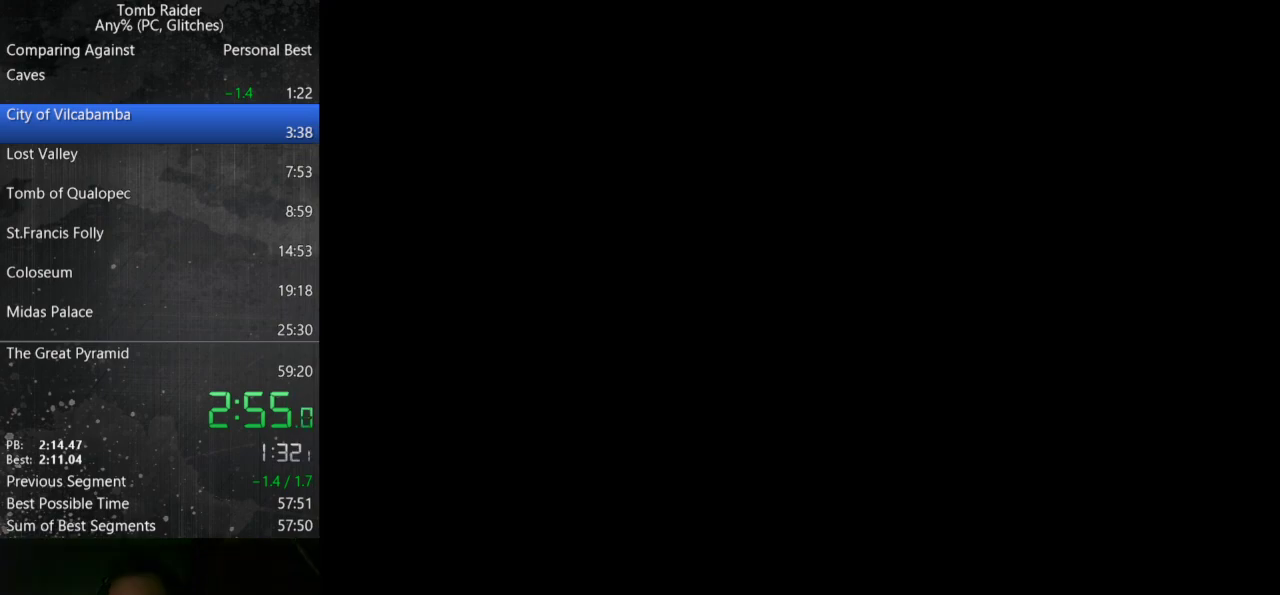
{"keys": [], "events": [[33, "action", "up"]]}
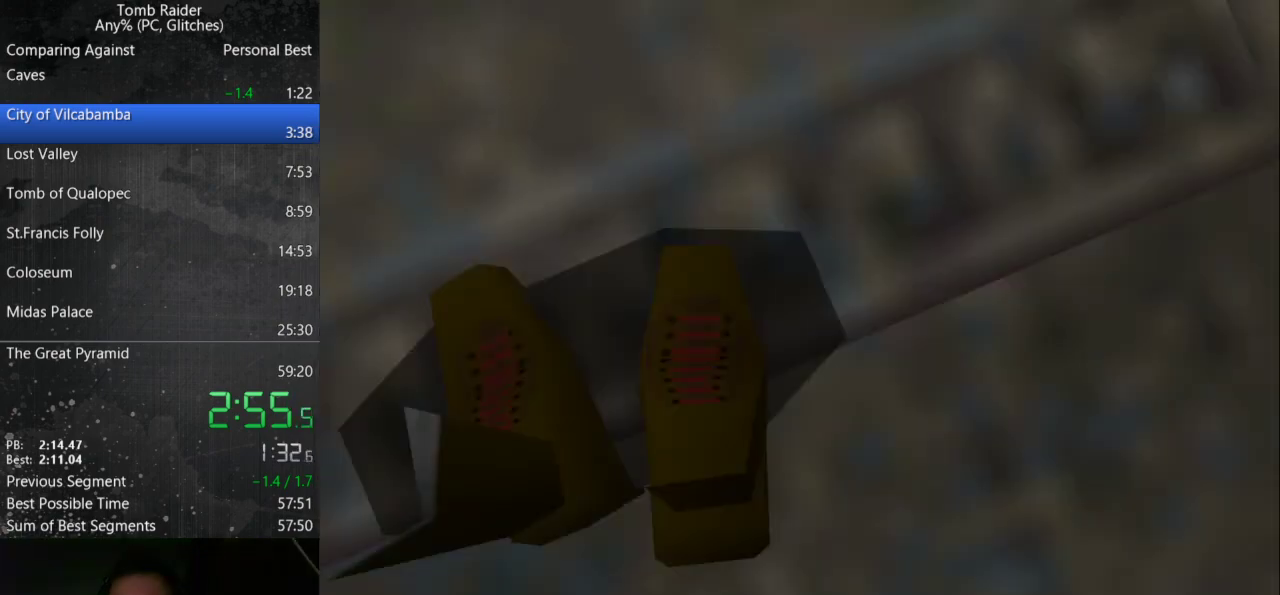
{"keys": ["jump", "up"], "events": [[233, "jump", "down"], [433, "up", "down"]]}
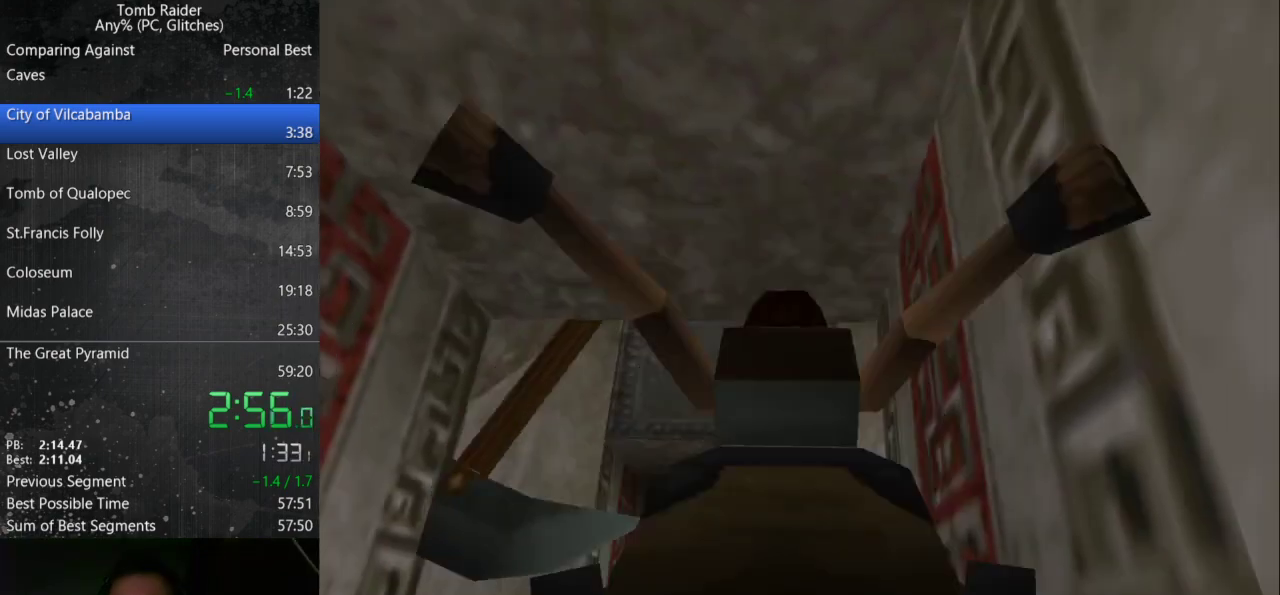
{"keys": ["up"], "events": [[367, "jump", "up"]]}
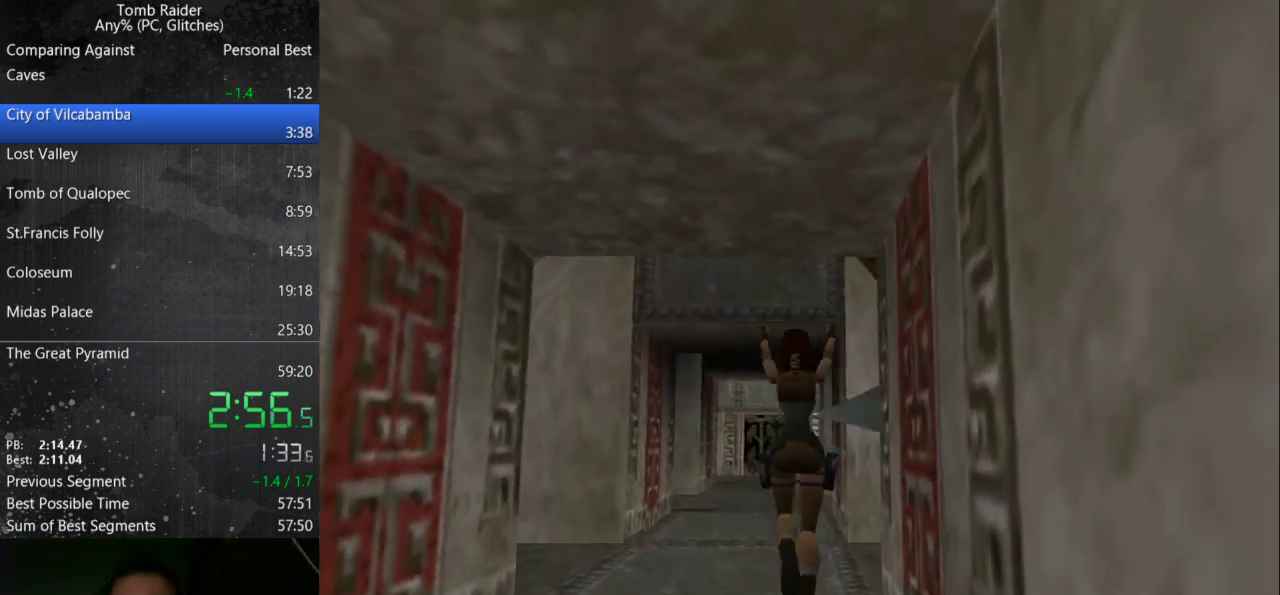
{"keys": ["up"], "events": []}
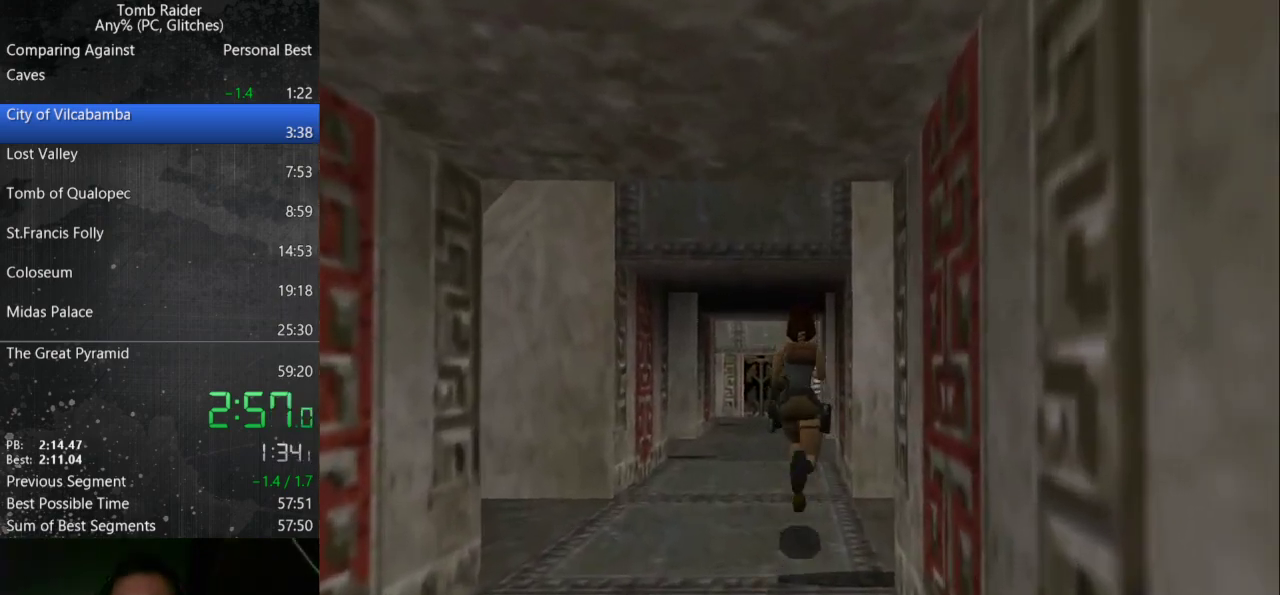
{"keys": ["jump", "up"], "events": [[267, "jump", "down"]]}
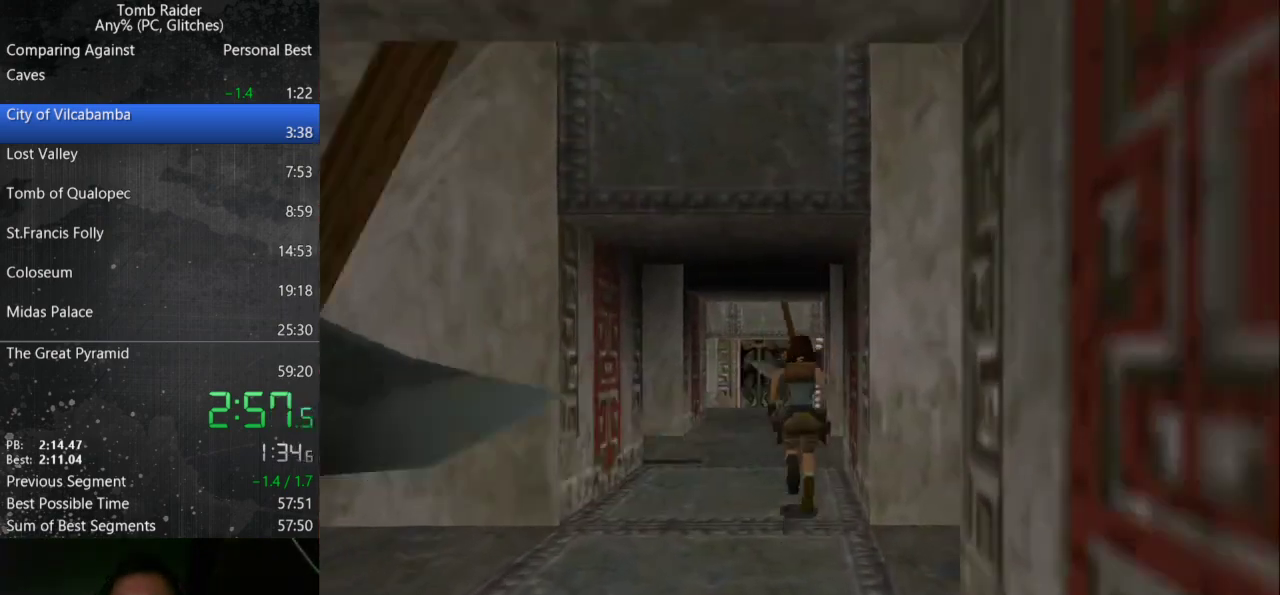
{"keys": ["up"], "events": [[167, "jump", "up"]]}
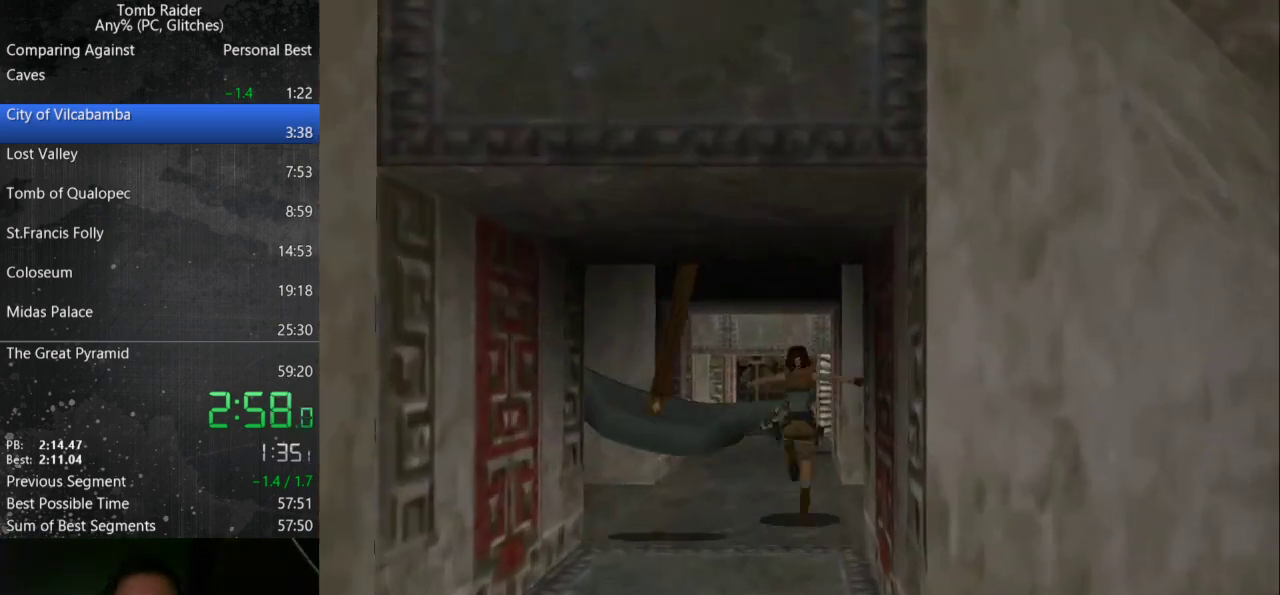
{"keys": ["jump", "up"], "events": [[367, "jump", "down"]]}
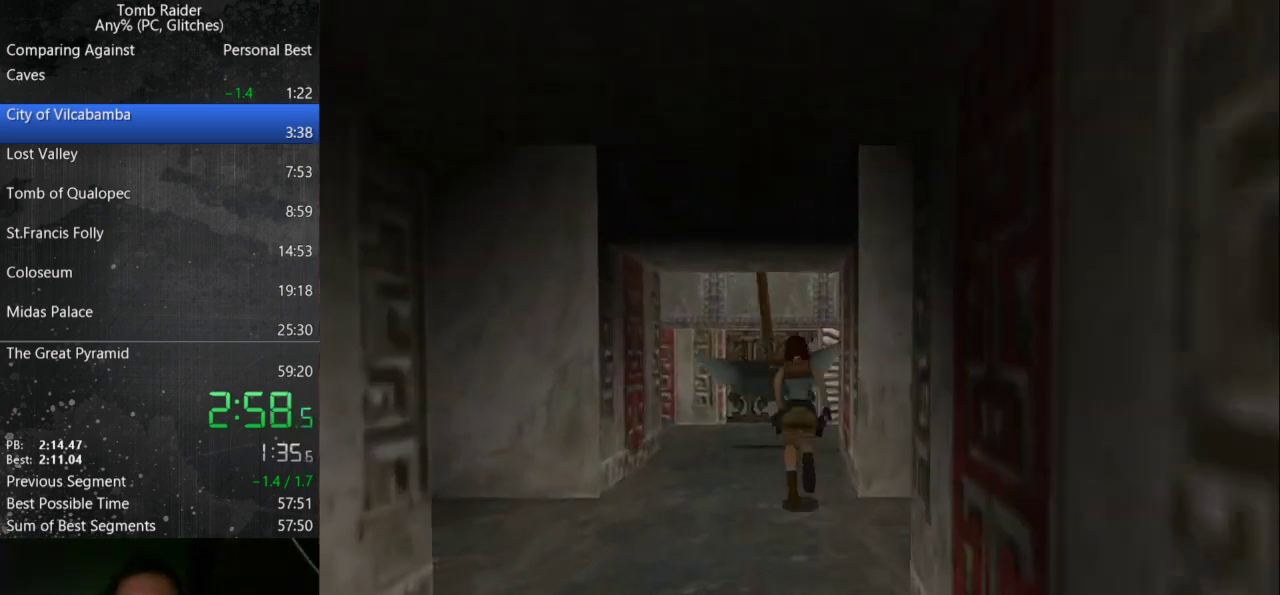
{"keys": ["right", "up"], "events": [[100, "right", "down"], [267, "jump", "up"]]}
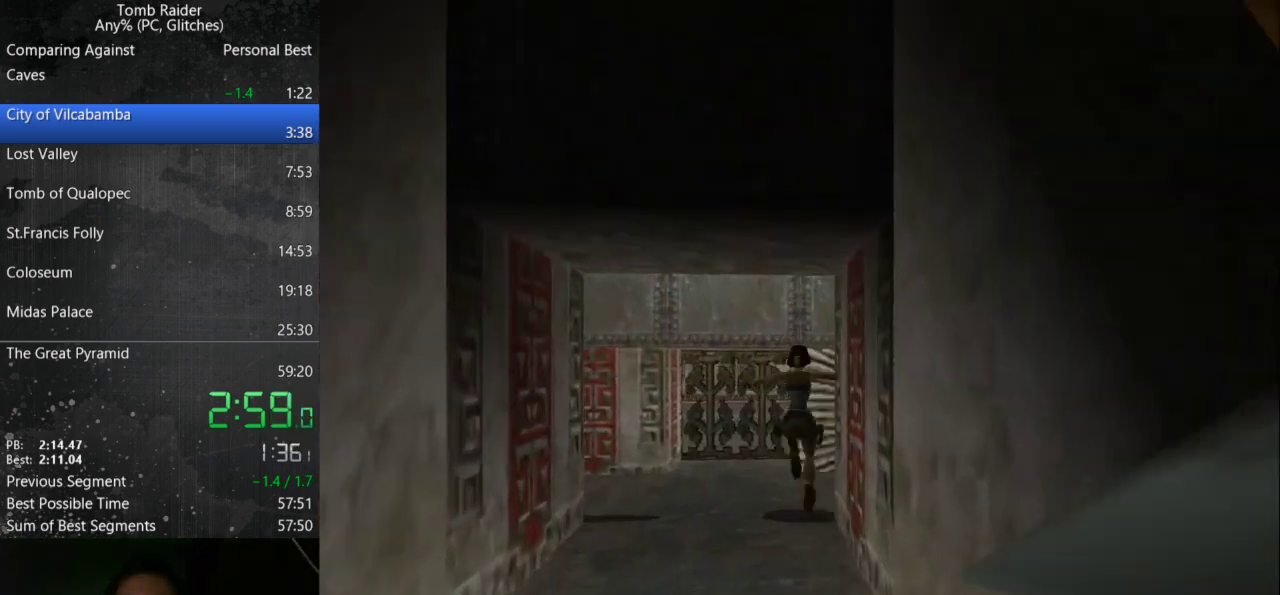
{"keys": ["up"], "events": [[133, "right", "up"]]}
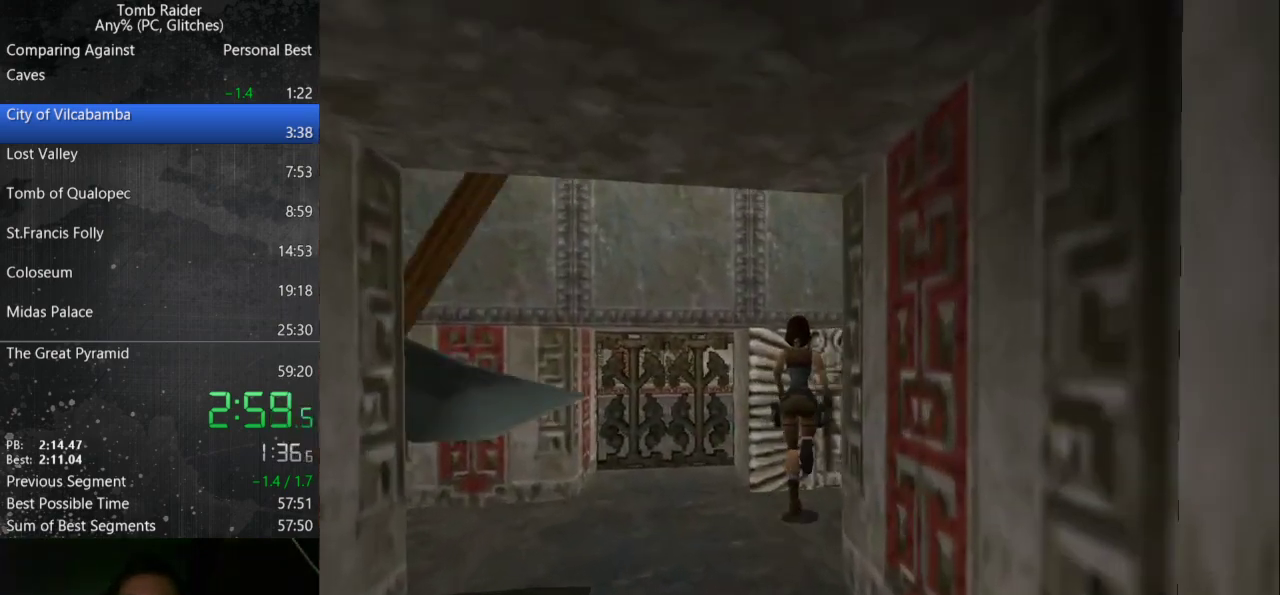
{"keys": ["up"], "events": []}
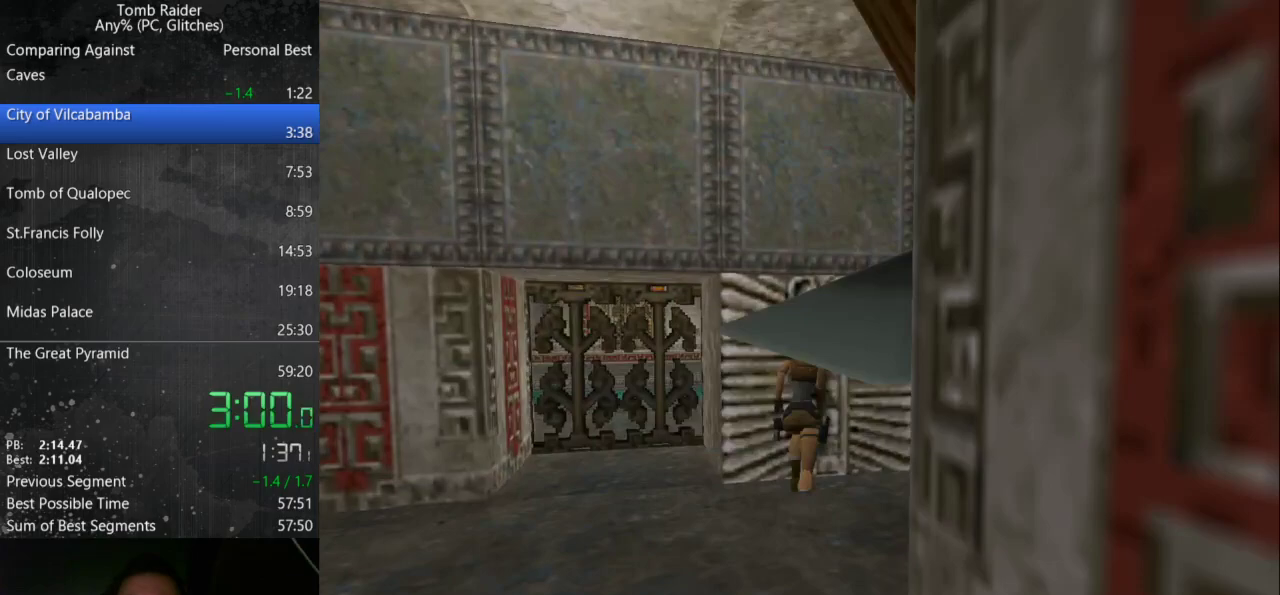
{"keys": ["action"], "events": [[400, "action", "down"], [400, "up", "up"]]}
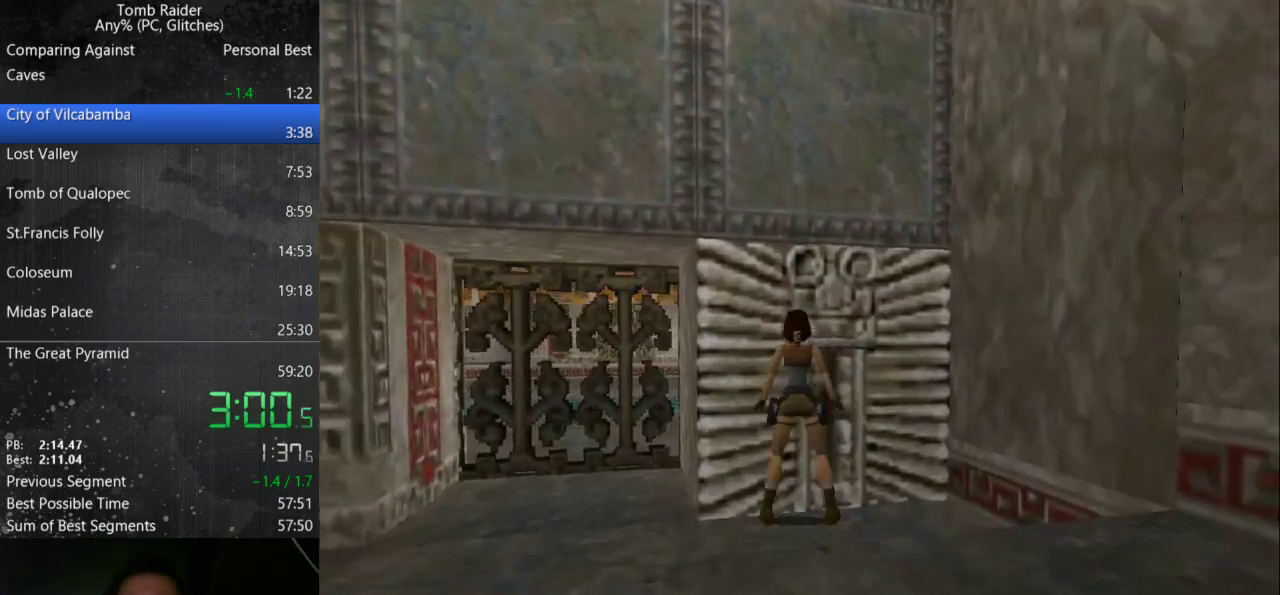
{"keys": ["step2"], "events": [[433, "action", "up"], [500, "step2", "down"]]}